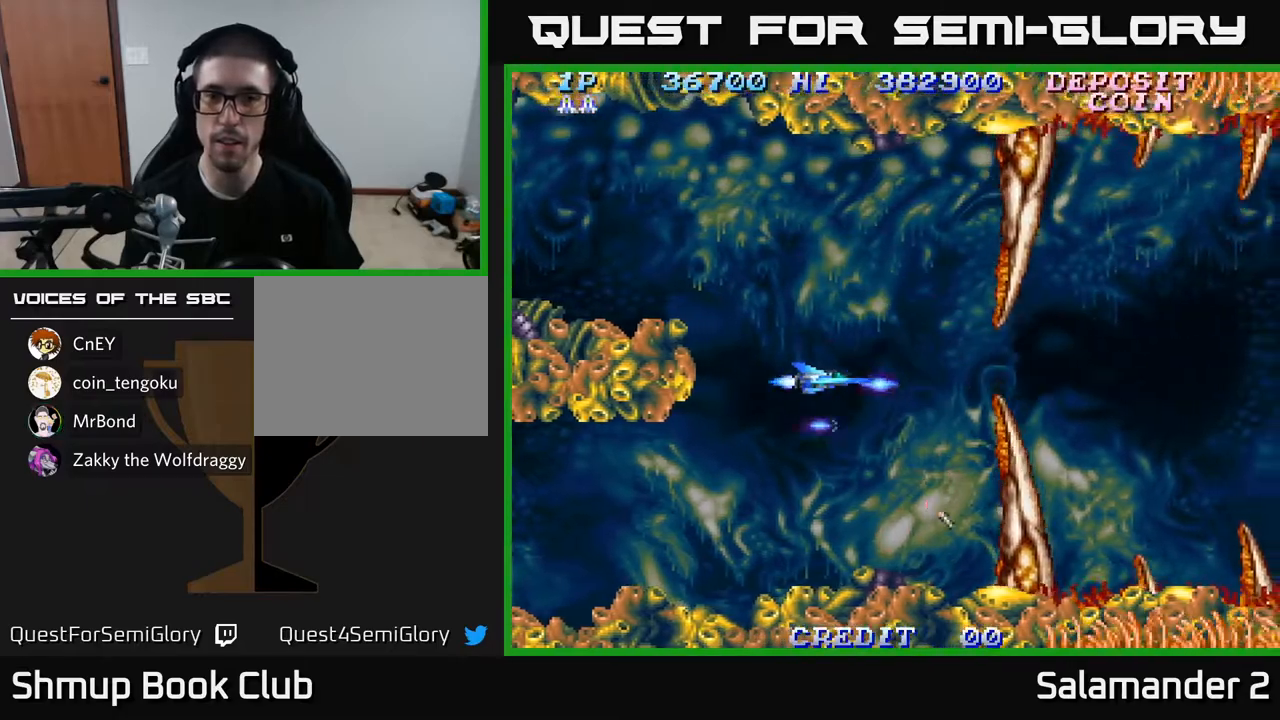
Gameplay with a controller (Xbox layout); each line is a JSON object with the inputs held at the frame after it. "events" lists button and stick changes between this image and that frame as [ms after this image, input, new state], when the widget could be followed in between.
{"buttons": ["A"], "left_stick": "center", "right_stick": "center", "events": [[133, "A", "down"], [250, "DPAD_RIGHT", "down"], [500, "DPAD_RIGHT", "up"]]}
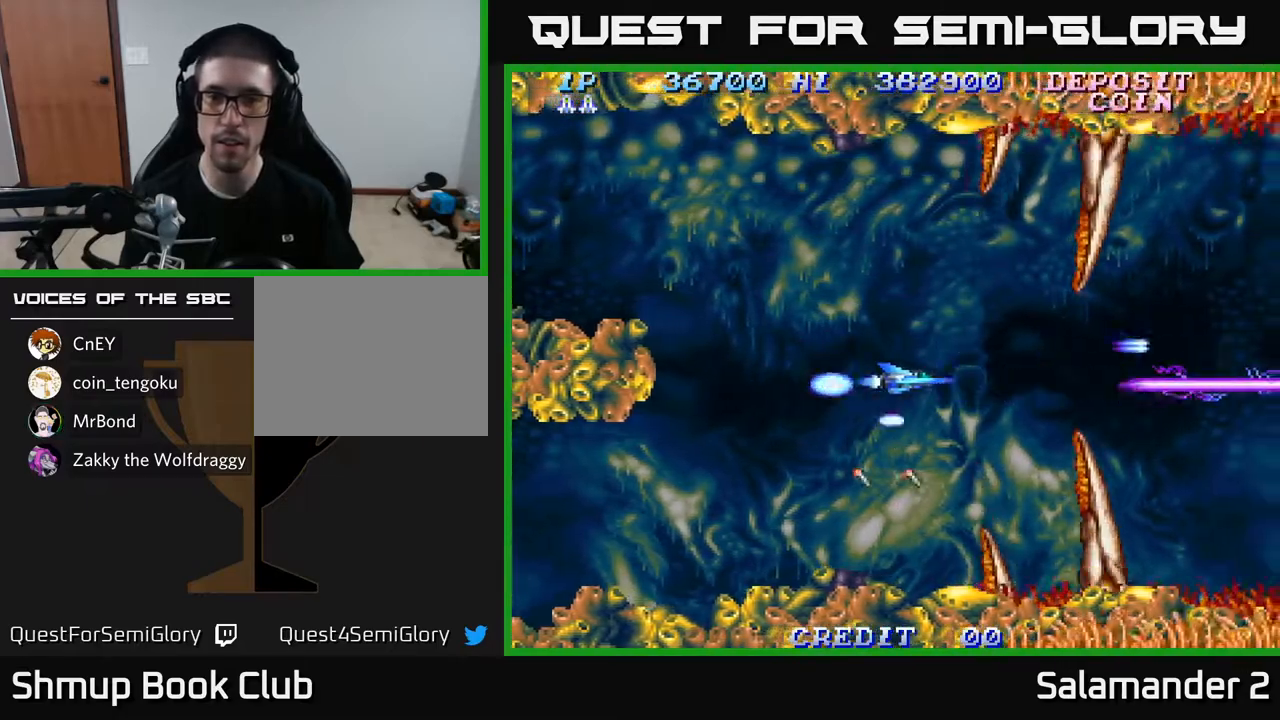
{"buttons": ["A"], "left_stick": "center", "right_stick": "center", "events": [[33, "DPAD_UP", "down"], [133, "DPAD_LEFT", "down"], [150, "DPAD_UP", "up"], [200, "DPAD_LEFT", "up"], [267, "A", "up"], [500, "A", "down"]]}
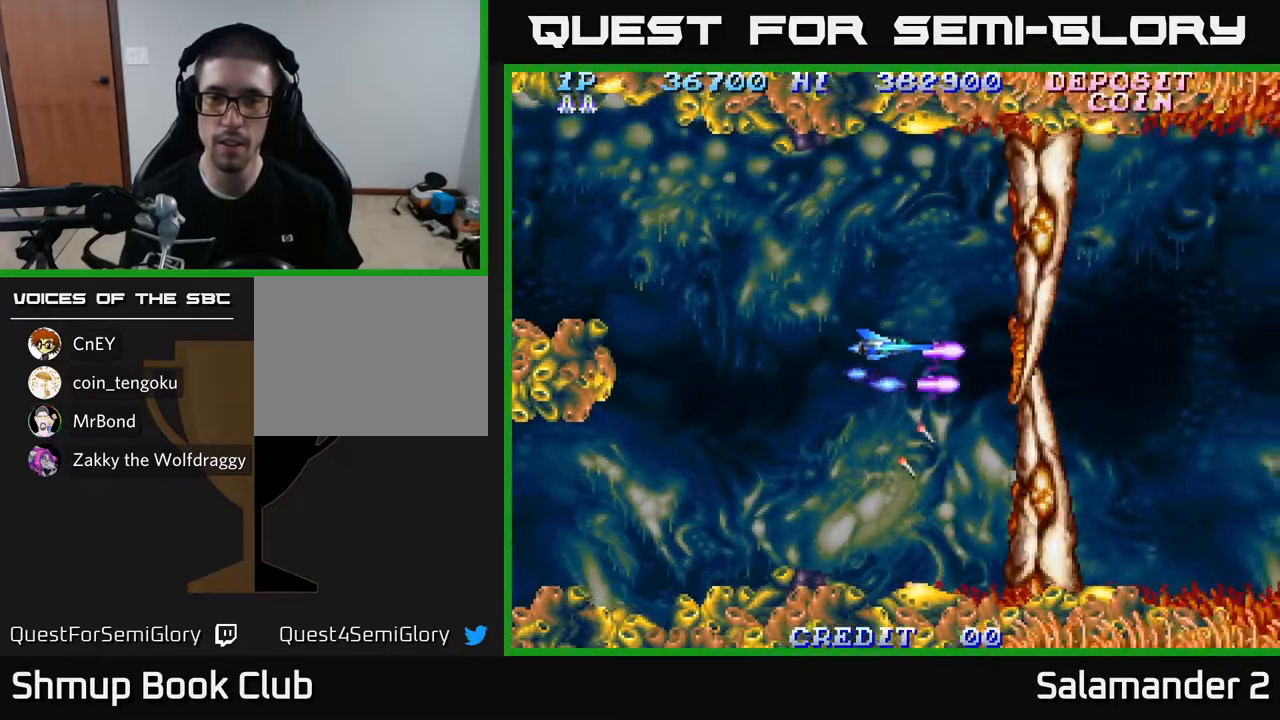
{"buttons": ["A"], "left_stick": "center", "right_stick": "center", "events": []}
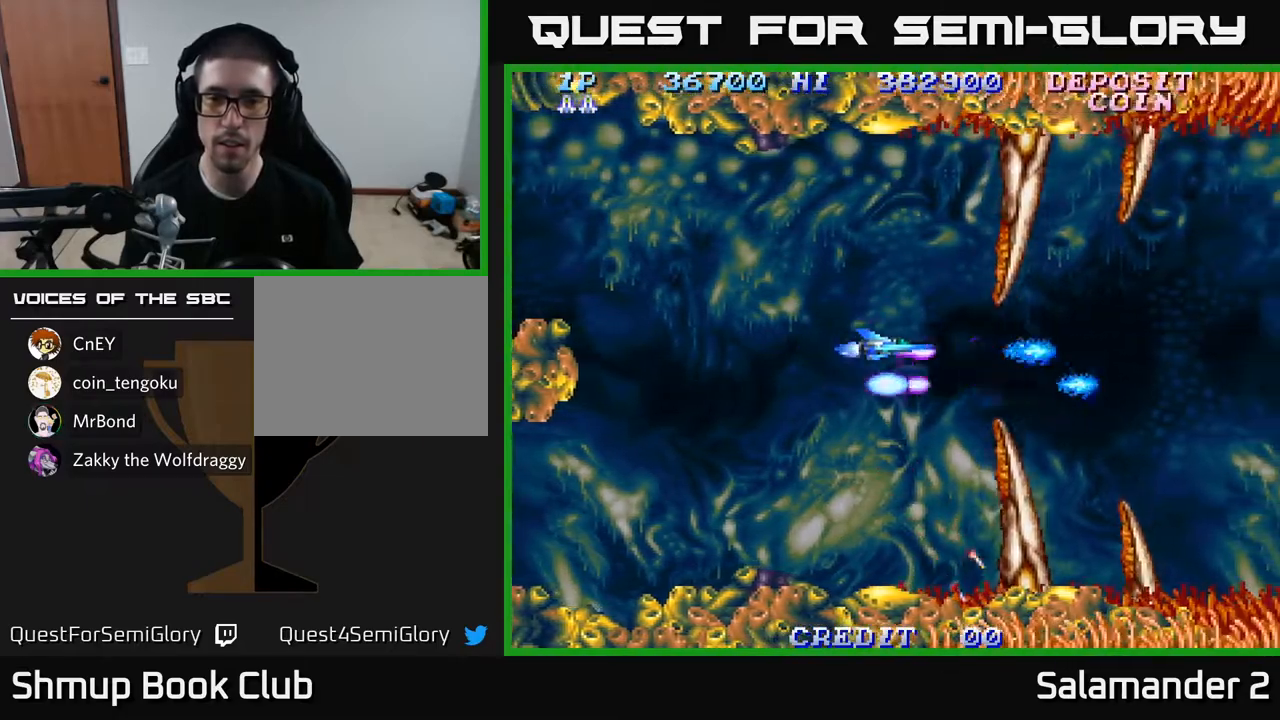
{"buttons": ["A"], "left_stick": "center", "right_stick": "center", "events": [[83, "DPAD_RIGHT", "down"], [183, "A", "up"], [283, "DPAD_RIGHT", "up"], [317, "DPAD_DOWN", "down"], [450, "A", "down"], [450, "DPAD_DOWN", "up"]]}
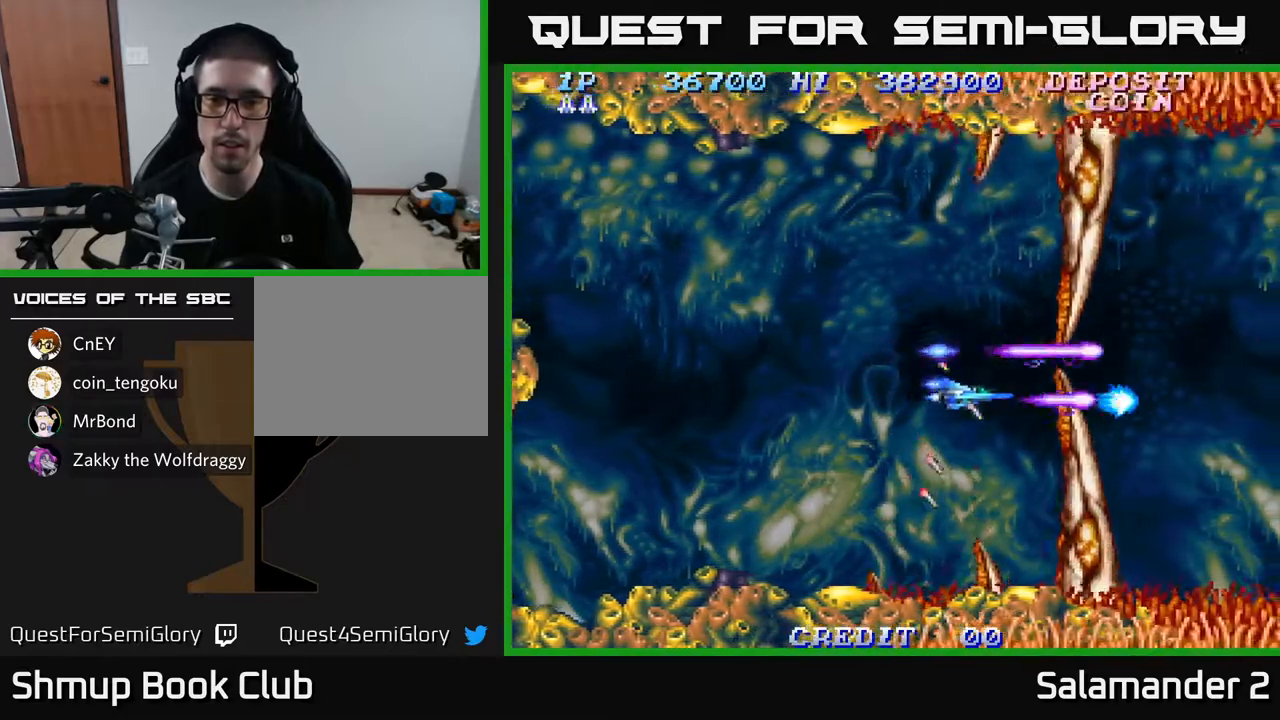
{"buttons": ["A"], "left_stick": "center", "right_stick": "center", "events": [[200, "DPAD_LEFT", "down"], [283, "DPAD_LEFT", "up"]]}
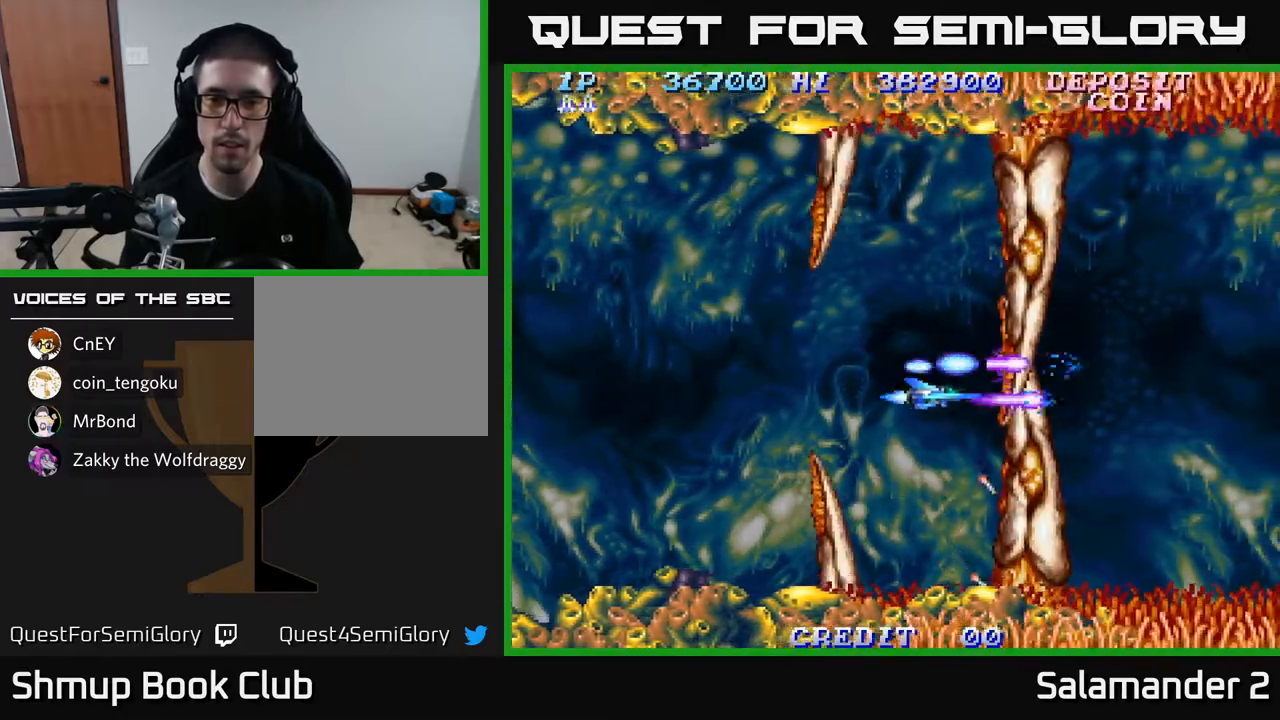
{"buttons": [], "left_stick": "center", "right_stick": "center", "events": [[417, "A", "up"]]}
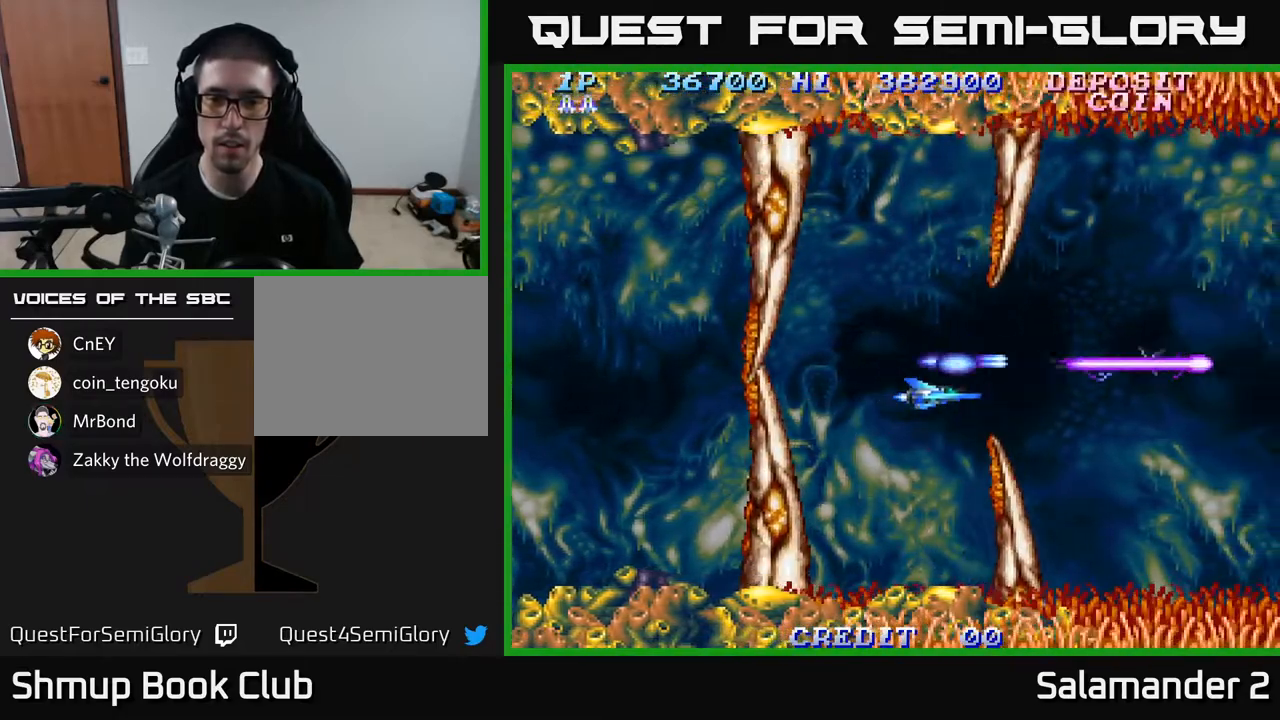
{"buttons": ["A", "DPAD_RIGHT"], "left_stick": "center", "right_stick": "center", "events": [[67, "DPAD_RIGHT", "down"], [200, "A", "down"]]}
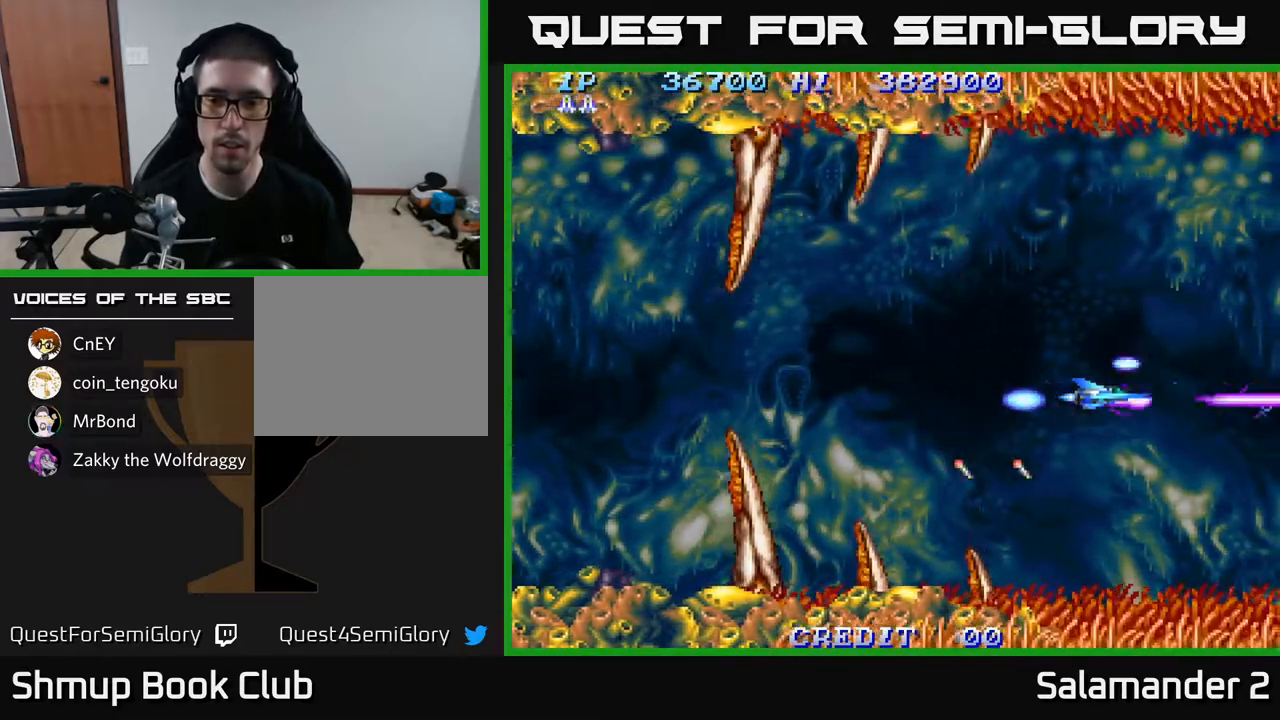
{"buttons": ["A"], "left_stick": "center", "right_stick": "center", "events": [[50, "DPAD_UP", "down"], [67, "DPAD_RIGHT", "up"], [183, "DPAD_UP", "up"]]}
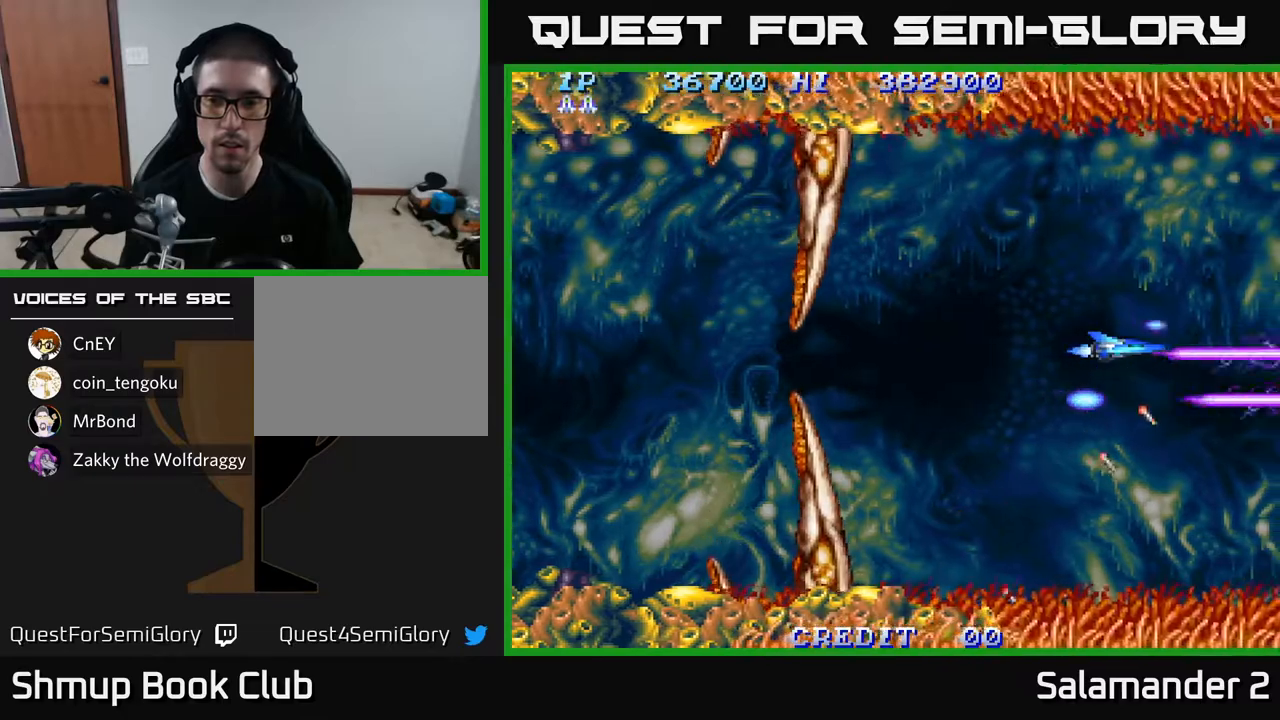
{"buttons": ["A", "DPAD_LEFT"], "left_stick": "center", "right_stick": "center", "events": [[433, "DPAD_LEFT", "down"]]}
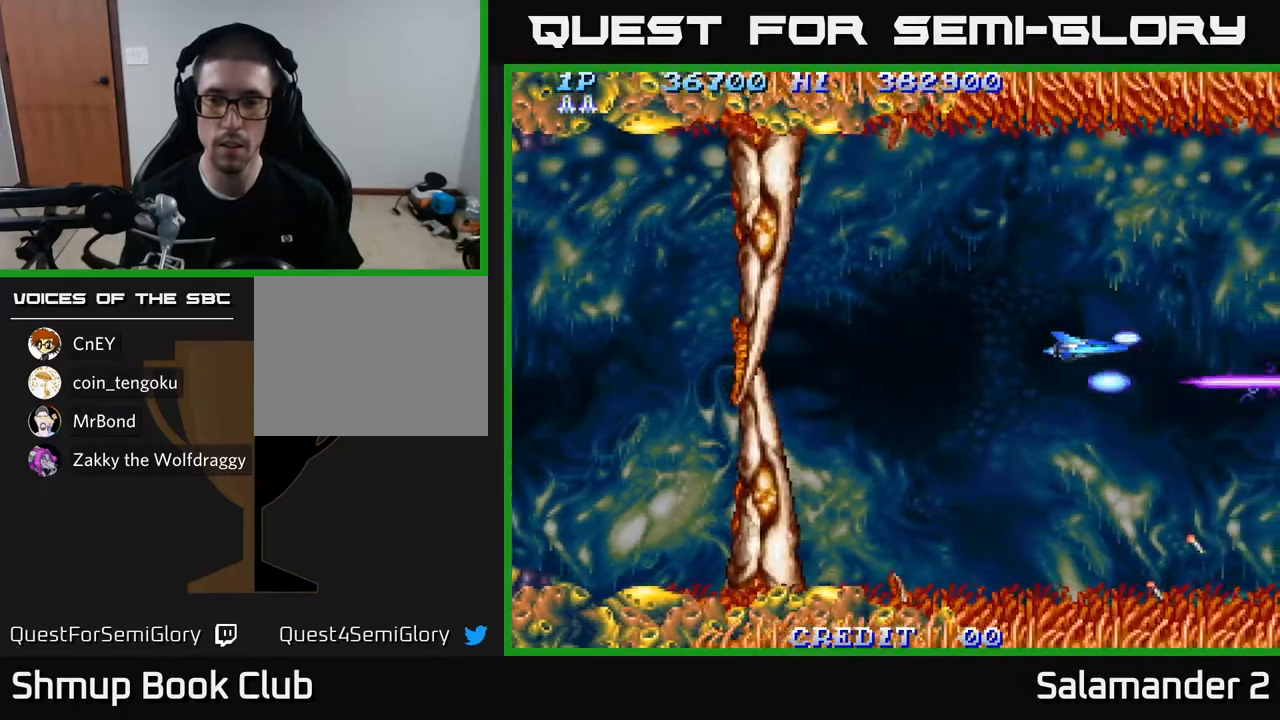
{"buttons": ["A"], "left_stick": "center", "right_stick": "center", "events": [[67, "DPAD_LEFT", "up"]]}
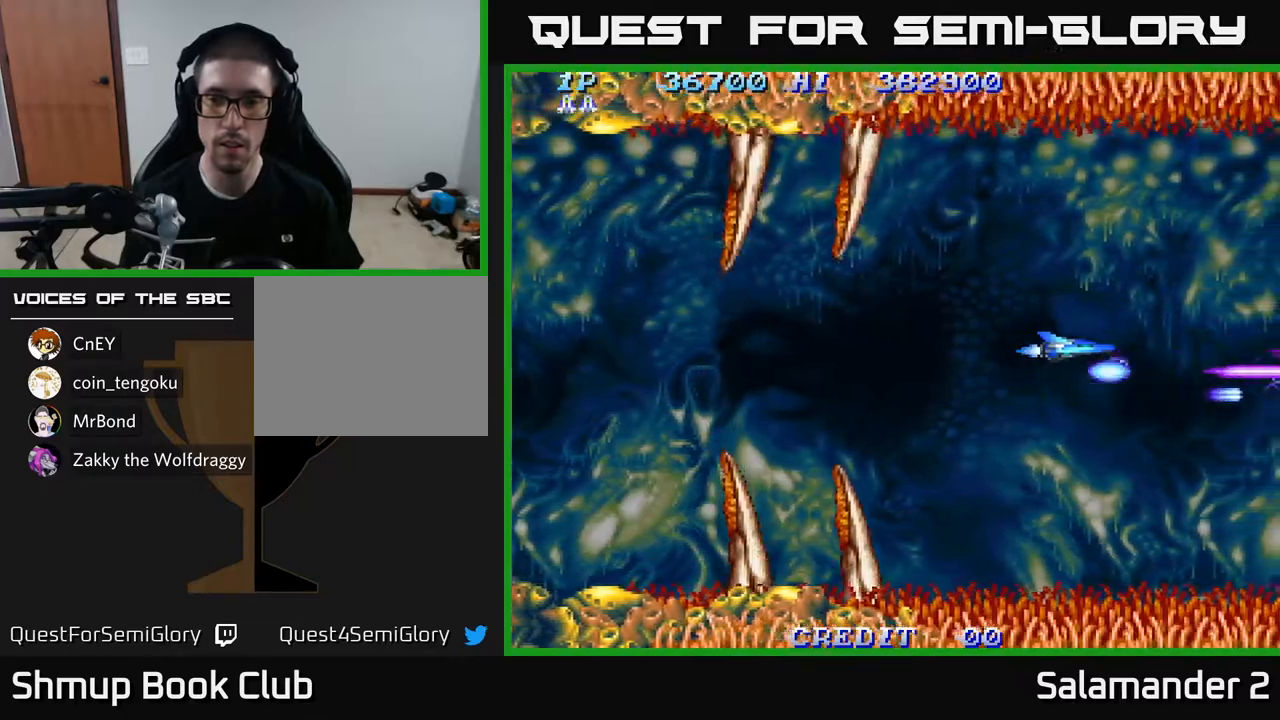
{"buttons": ["A"], "left_stick": "center", "right_stick": "center", "events": []}
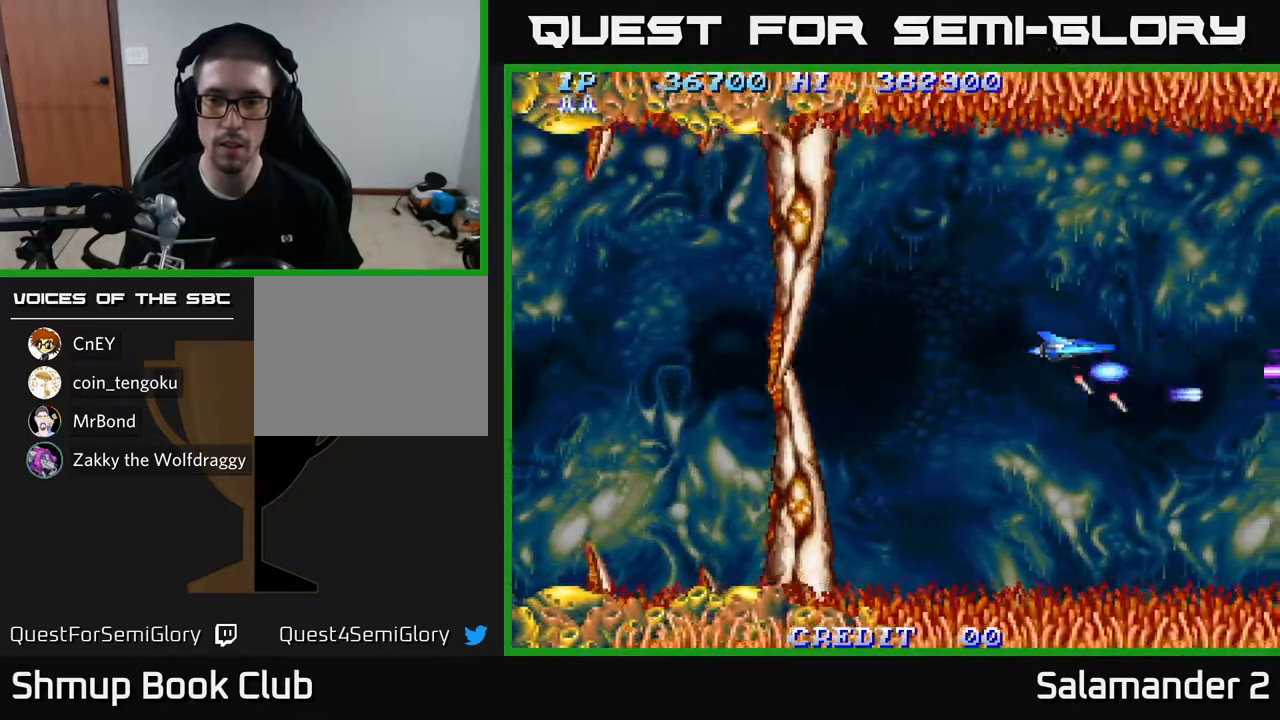
{"buttons": ["A"], "left_stick": "center", "right_stick": "center", "events": []}
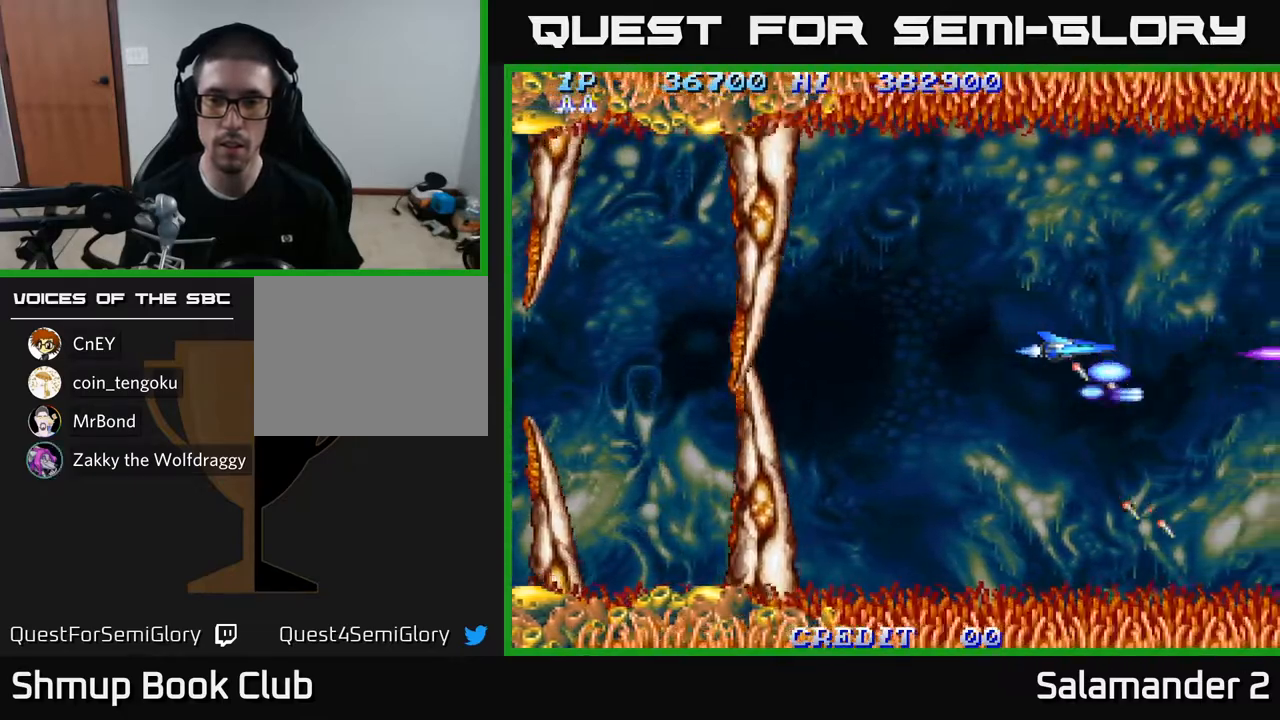
{"buttons": ["A"], "left_stick": "center", "right_stick": "center", "events": [[317, "DPAD_LEFT", "down"], [417, "DPAD_LEFT", "up"]]}
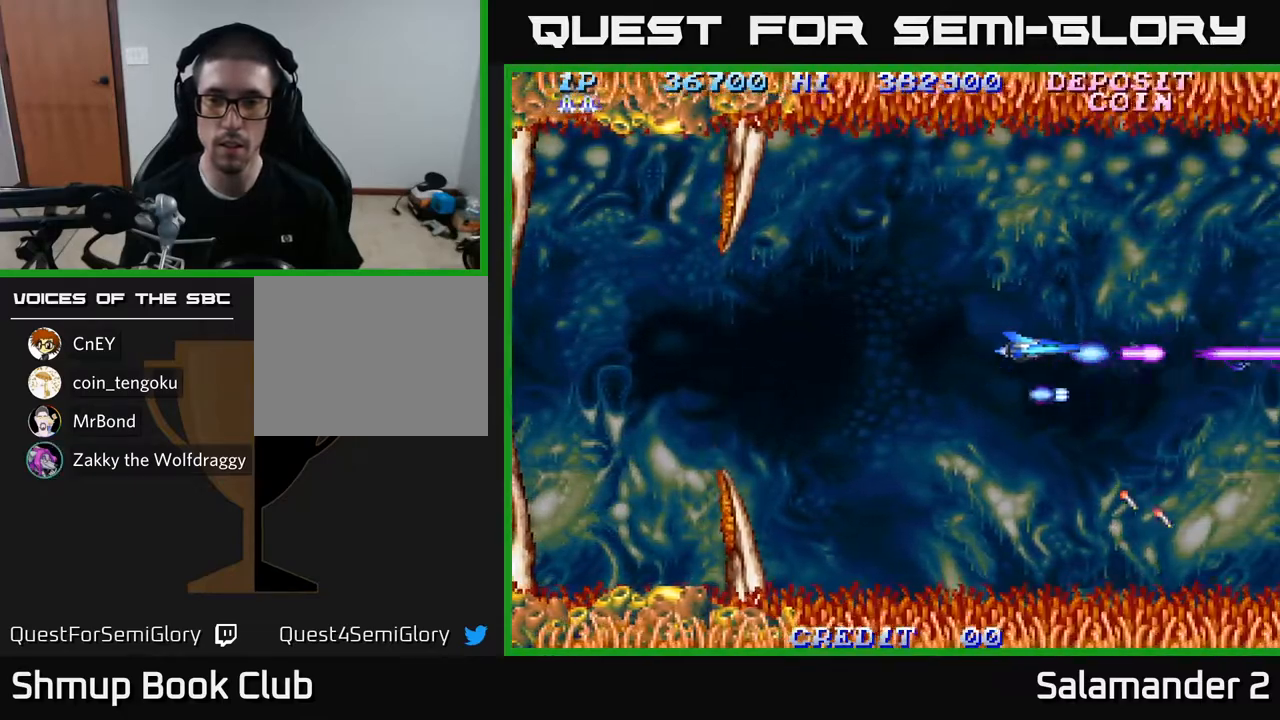
{"buttons": ["A"], "left_stick": "center", "right_stick": "center", "events": []}
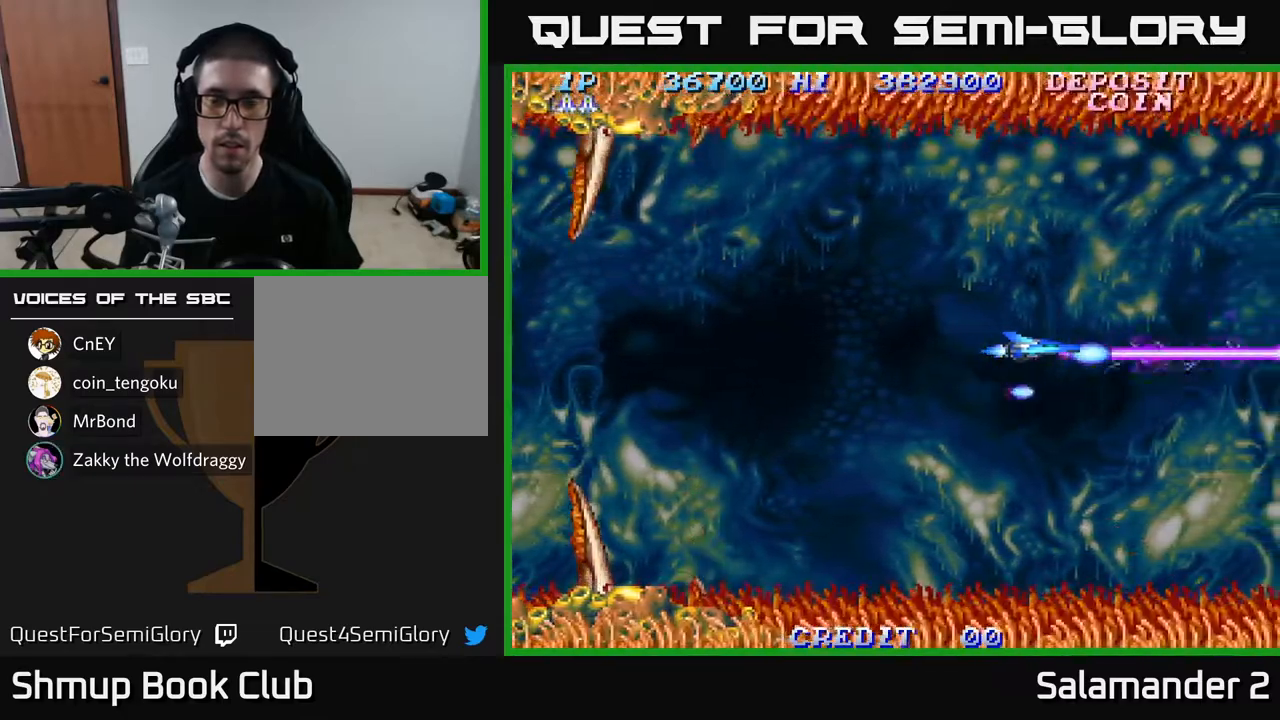
{"buttons": ["A"], "left_stick": "center", "right_stick": "center", "events": []}
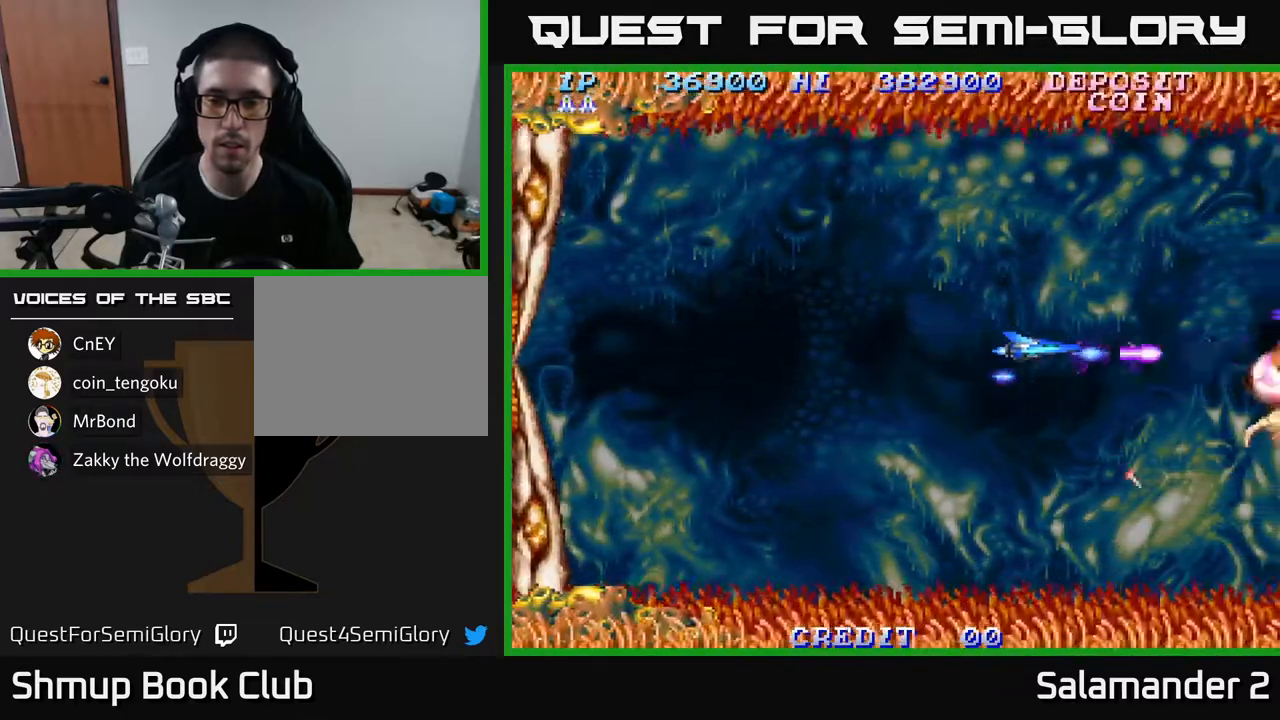
{"buttons": ["A", "DPAD_RIGHT"], "left_stick": "center", "right_stick": "center", "events": [[67, "DPAD_DOWN", "down"], [133, "DPAD_DOWN", "up"], [483, "DPAD_RIGHT", "down"]]}
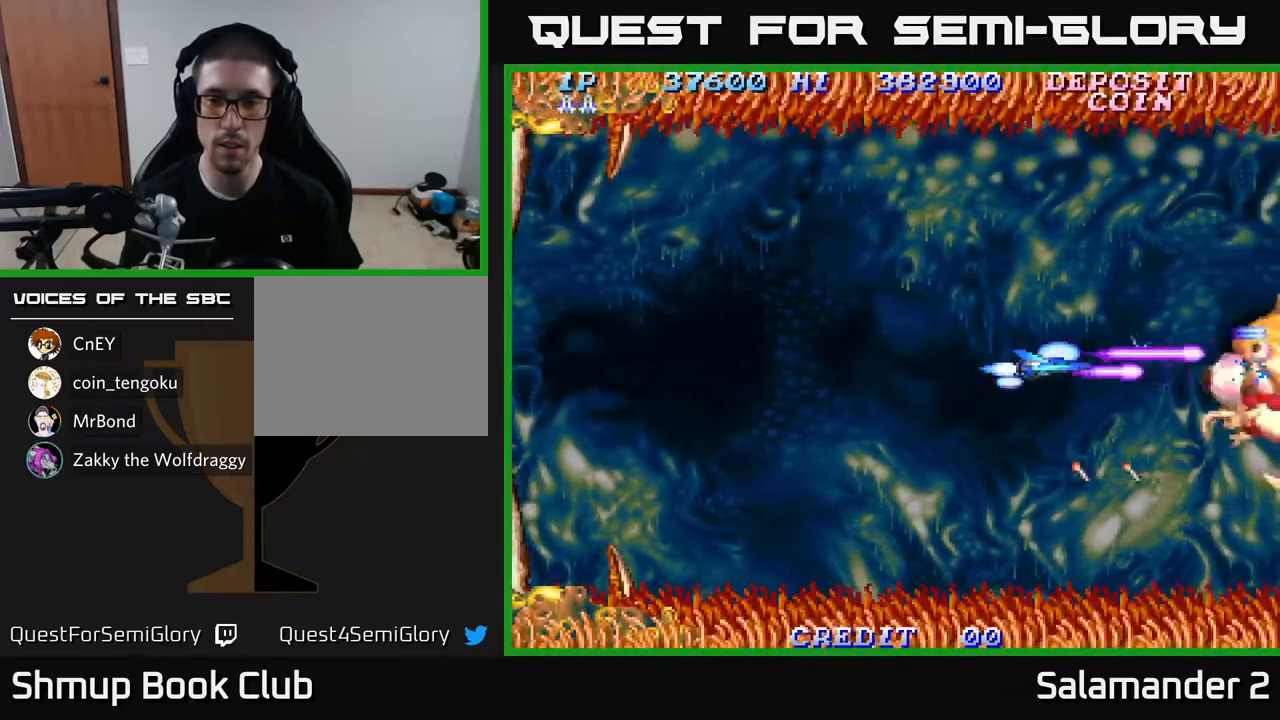
{"buttons": ["A"], "left_stick": "center", "right_stick": "center", "events": [[117, "DPAD_RIGHT", "up"], [183, "DPAD_LEFT", "down"], [383, "DPAD_LEFT", "up"]]}
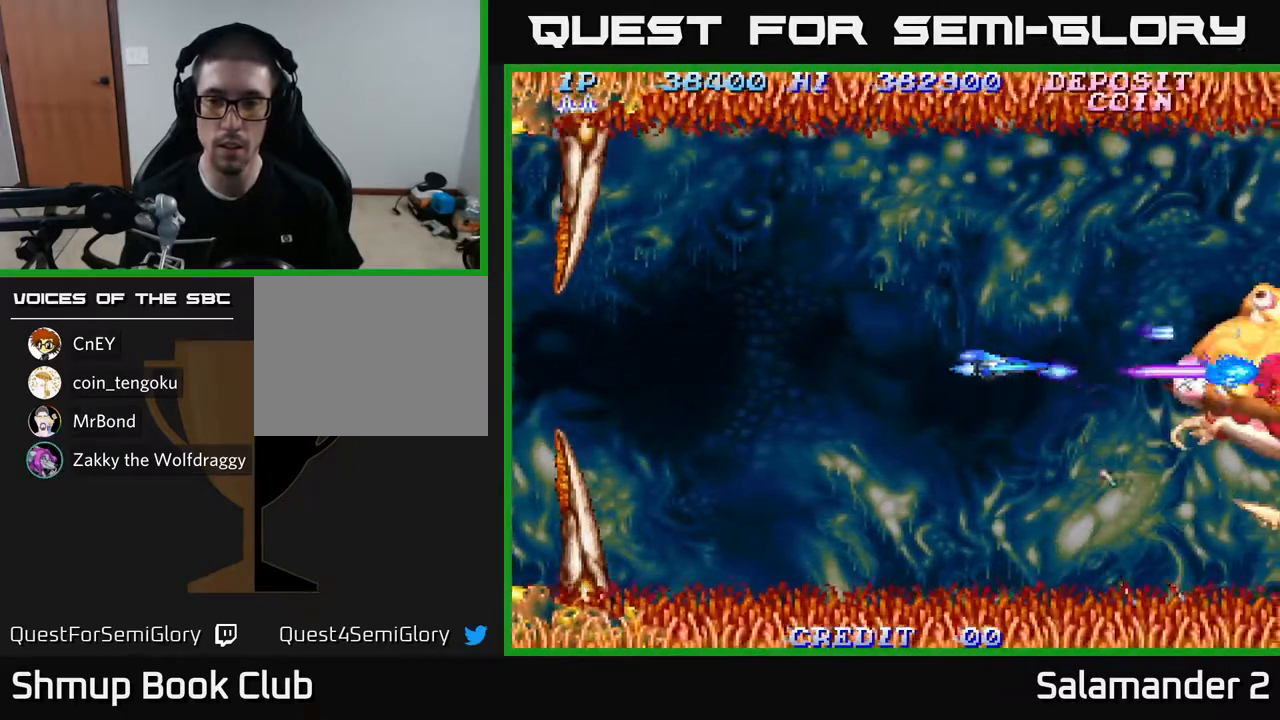
{"buttons": ["A"], "left_stick": "center", "right_stick": "center", "events": []}
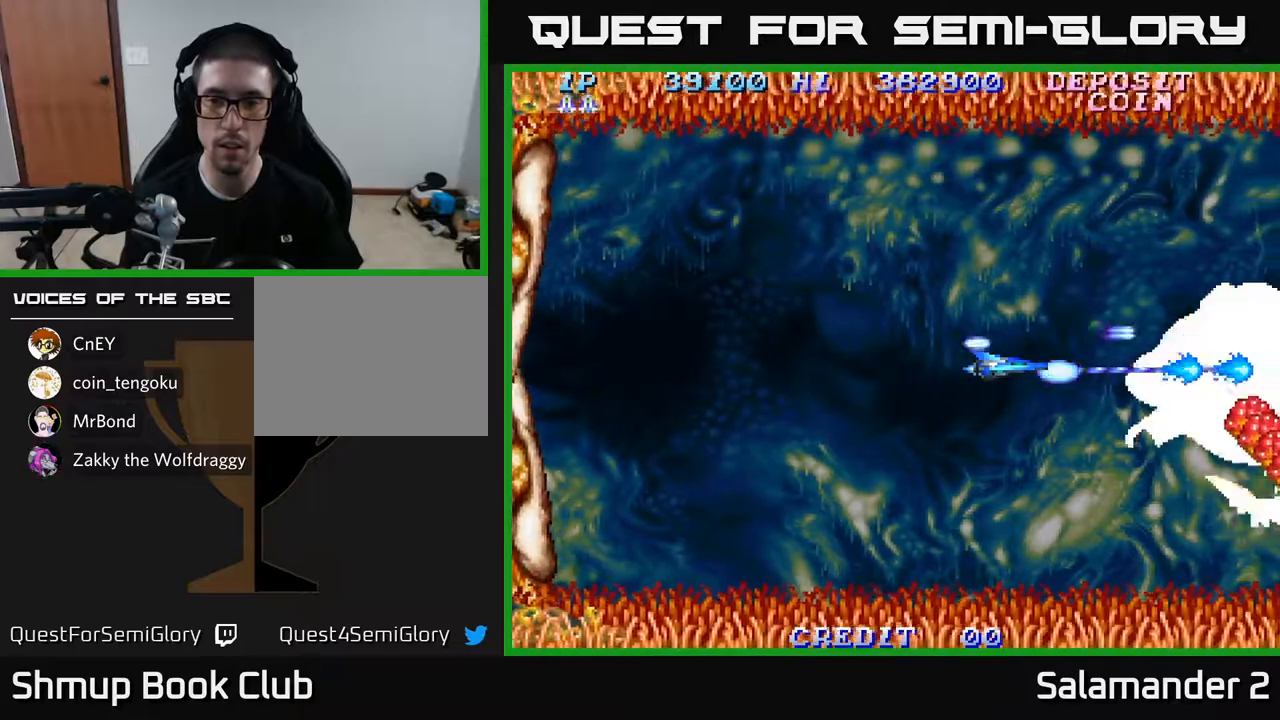
{"buttons": ["A"], "left_stick": "center", "right_stick": "center", "events": [[83, "DPAD_LEFT", "down"], [267, "DPAD_LEFT", "up"]]}
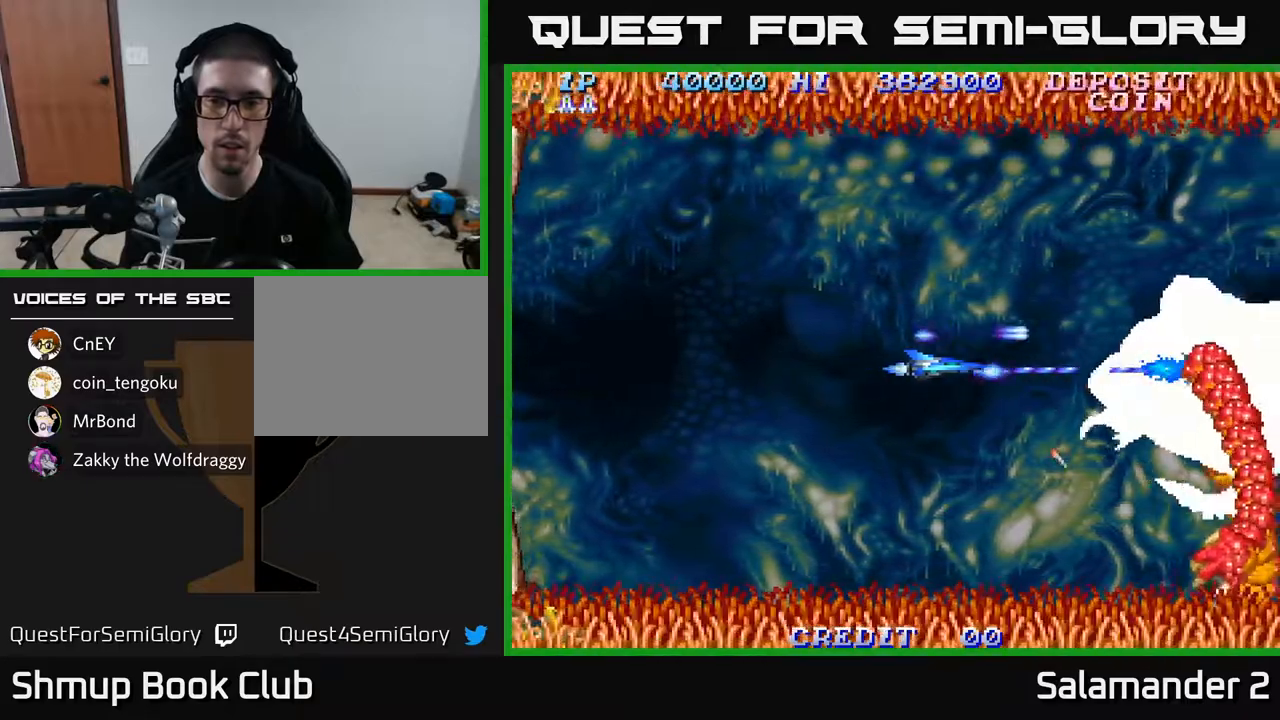
{"buttons": ["A"], "left_stick": "center", "right_stick": "center", "events": [[50, "DPAD_LEFT", "down"], [183, "DPAD_LEFT", "up"], [317, "DPAD_LEFT", "down"], [450, "DPAD_LEFT", "up"]]}
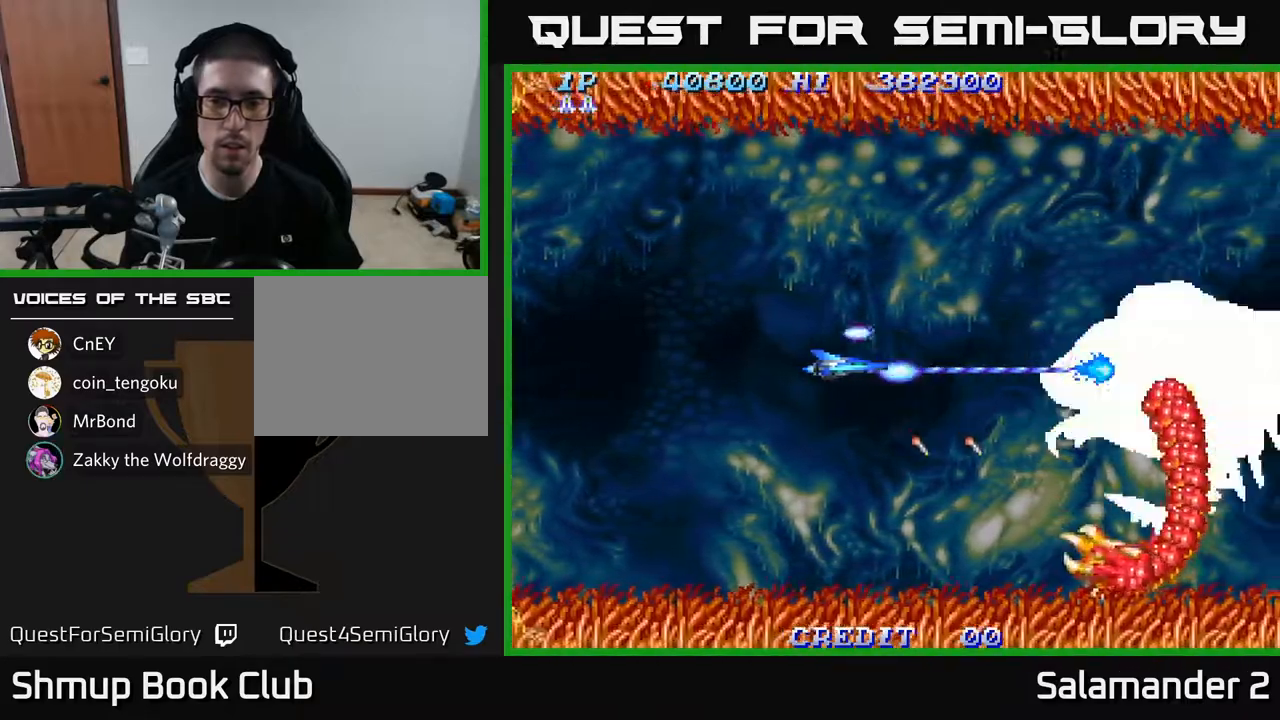
{"buttons": ["A", "DPAD_LEFT"], "left_stick": "center", "right_stick": "center", "events": [[133, "DPAD_LEFT", "down"], [233, "DPAD_LEFT", "up"], [417, "DPAD_LEFT", "down"]]}
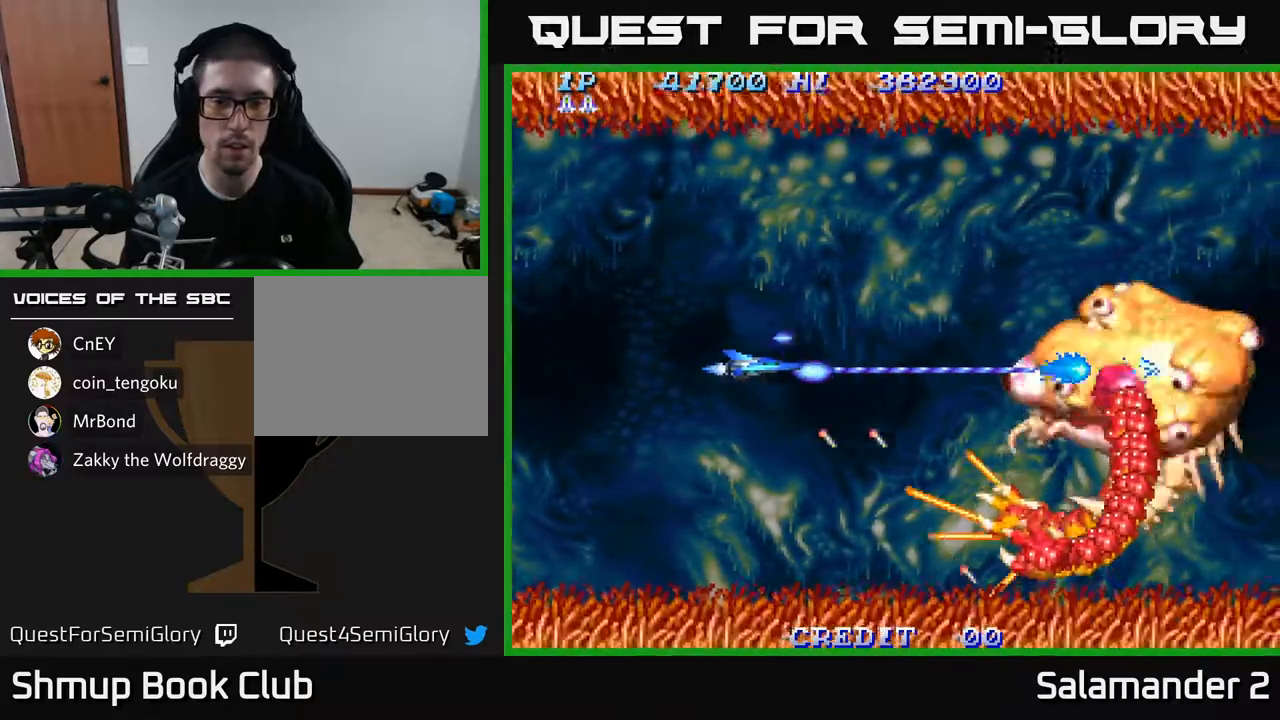
{"buttons": ["A"], "left_stick": "center", "right_stick": "center", "events": [[33, "DPAD_LEFT", "up"], [333, "DPAD_LEFT", "down"], [417, "DPAD_LEFT", "up"]]}
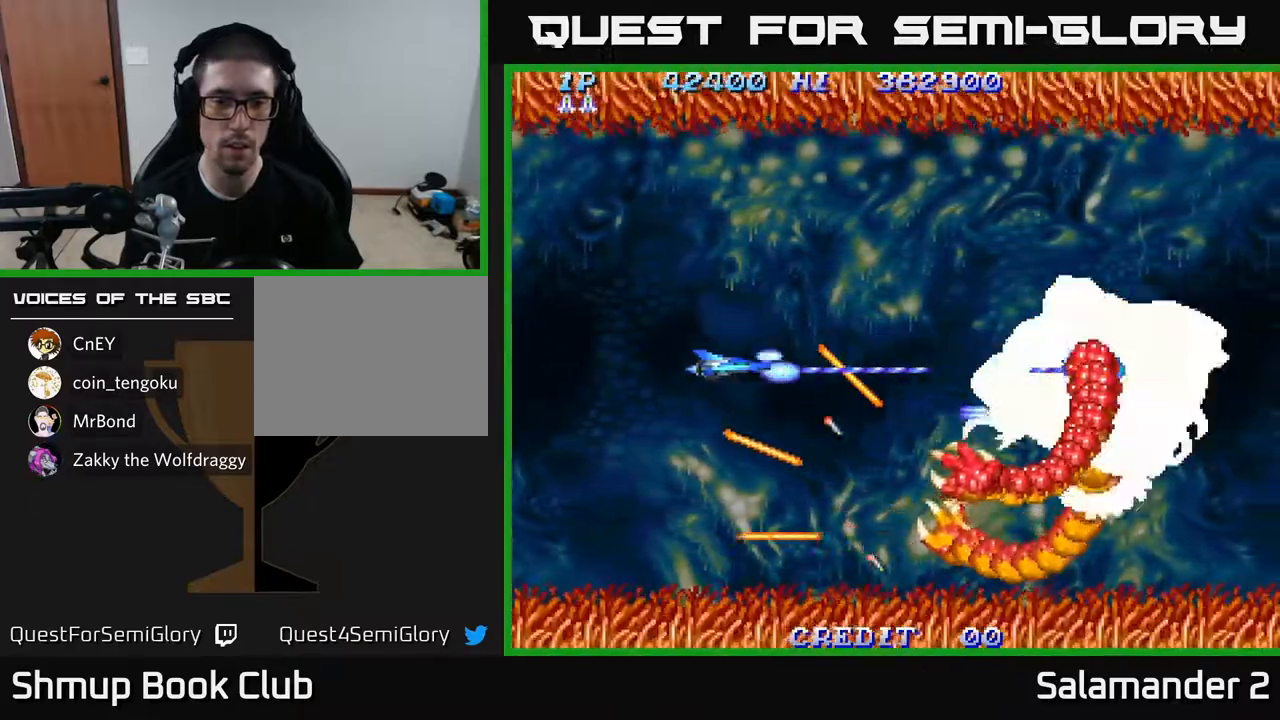
{"buttons": ["A"], "left_stick": "center", "right_stick": "center", "events": []}
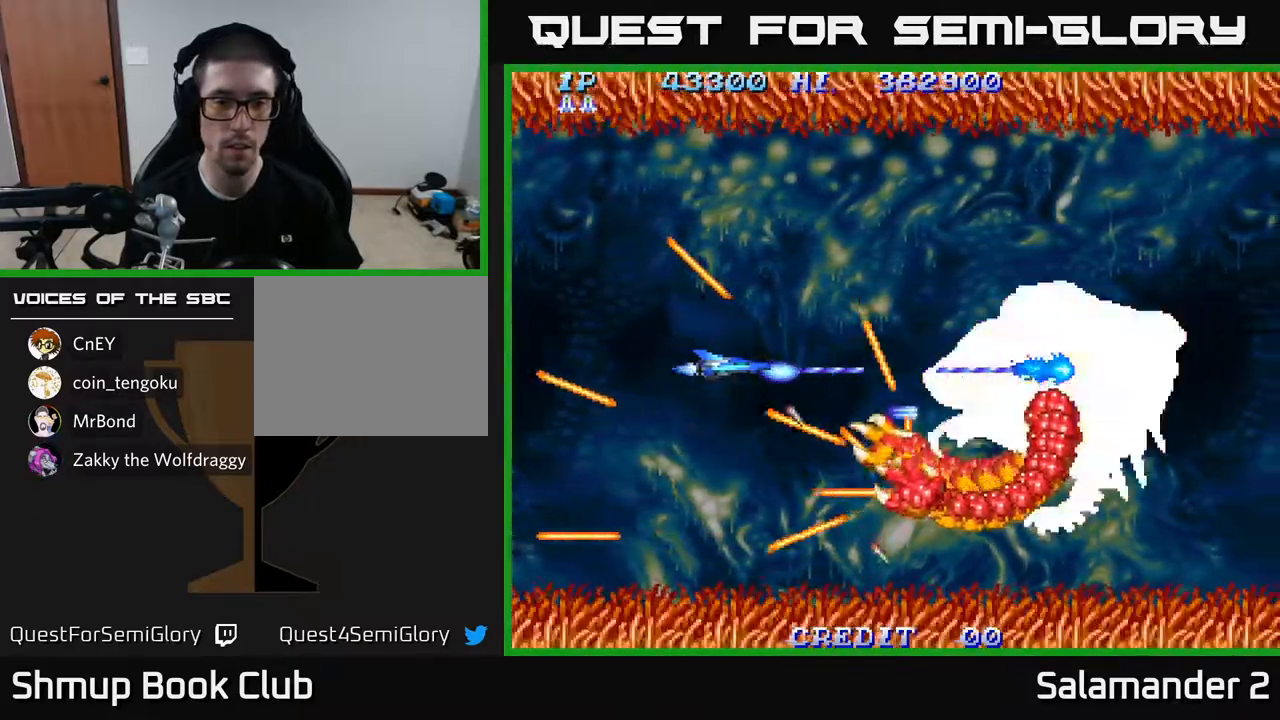
{"buttons": ["A", "DPAD_LEFT"], "left_stick": "center", "right_stick": "center", "events": [[100, "DPAD_UP", "down"], [183, "DPAD_UP", "up"], [267, "DPAD_LEFT", "down"]]}
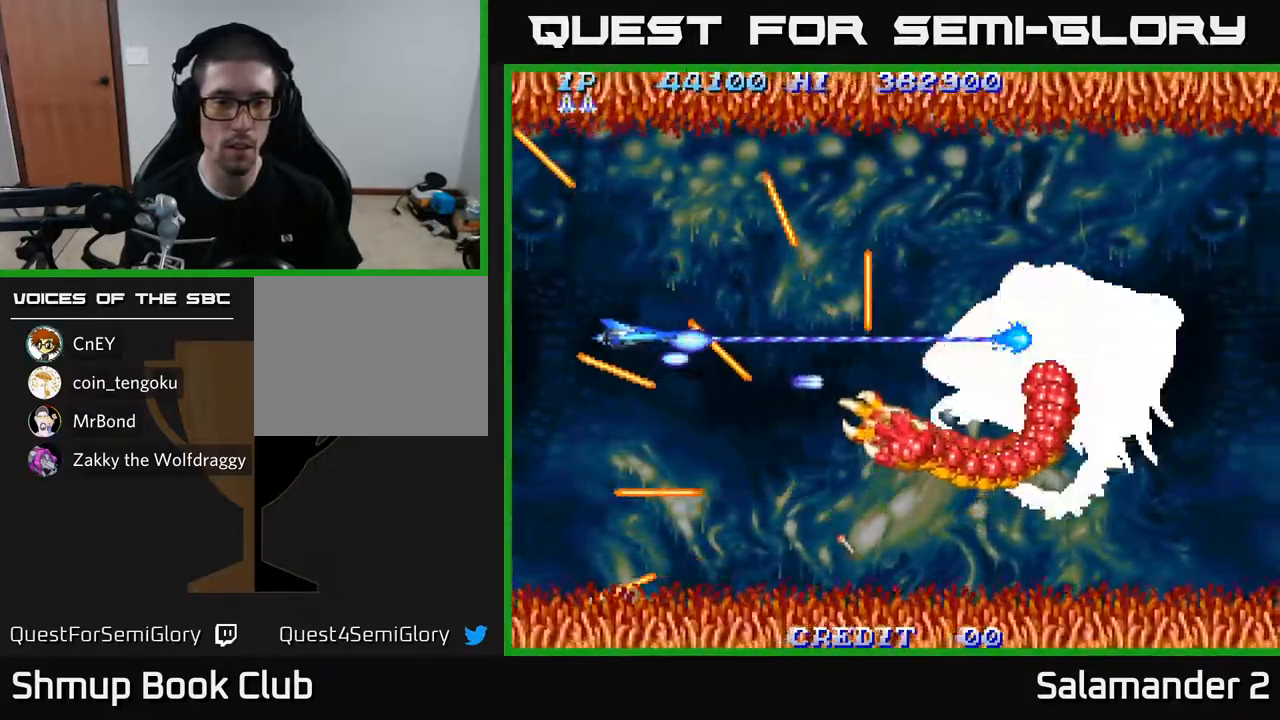
{"buttons": ["A"], "left_stick": "center", "right_stick": "center", "events": [[17, "DPAD_LEFT", "up"]]}
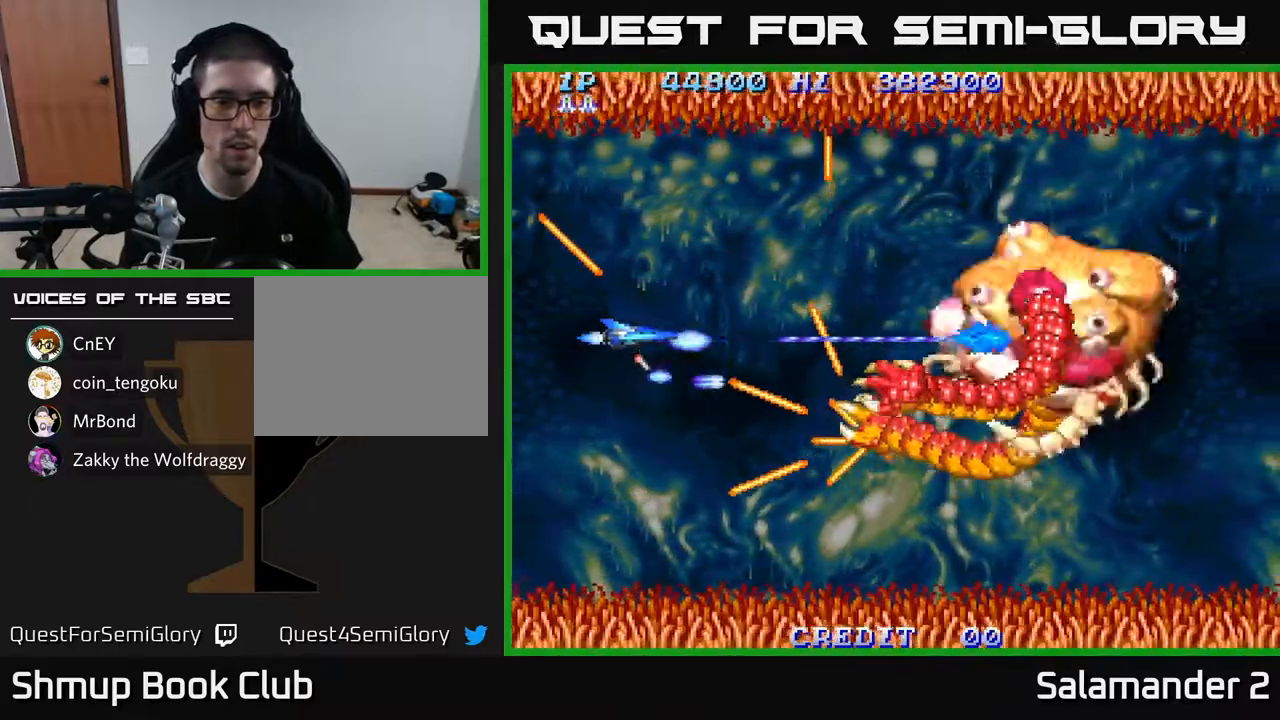
{"buttons": ["A", "DPAD_LEFT"], "left_stick": "center", "right_stick": "center", "events": [[100, "DPAD_UP", "down"], [200, "DPAD_RIGHT", "down"], [200, "DPAD_UP", "up"], [300, "DPAD_RIGHT", "up"], [417, "DPAD_LEFT", "down"]]}
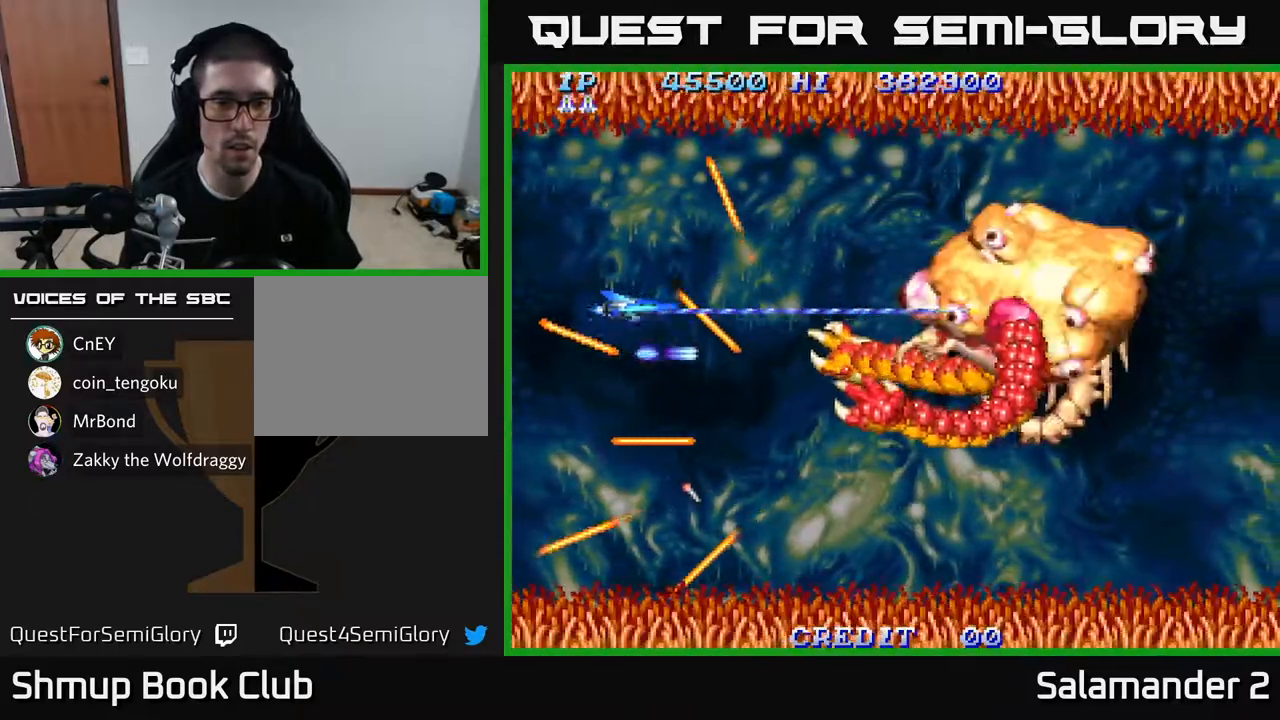
{"buttons": ["A"], "left_stick": "center", "right_stick": "center", "events": [[50, "DPAD_LEFT", "up"], [150, "DPAD_LEFT", "down"], [233, "DPAD_LEFT", "up"]]}
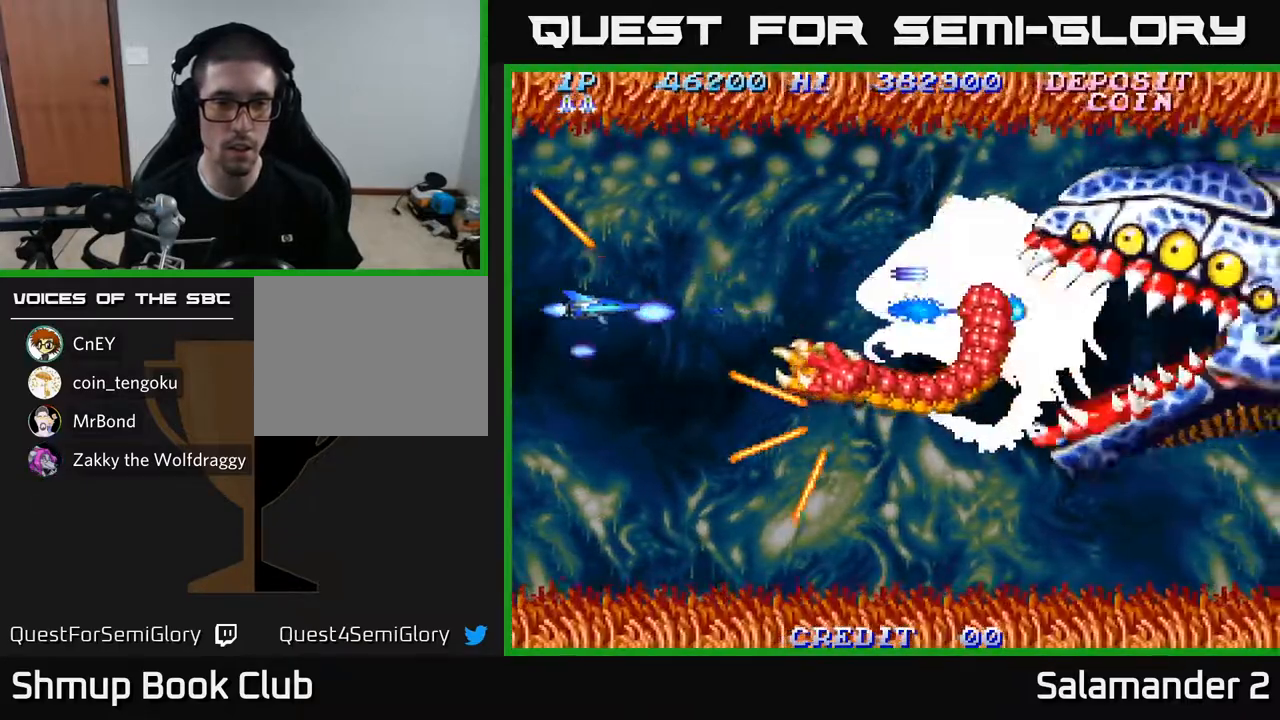
{"buttons": ["A", "DPAD_LEFT"], "left_stick": "center", "right_stick": "center", "events": [[100, "DPAD_UP", "down"], [183, "DPAD_UP", "up"], [500, "DPAD_LEFT", "down"]]}
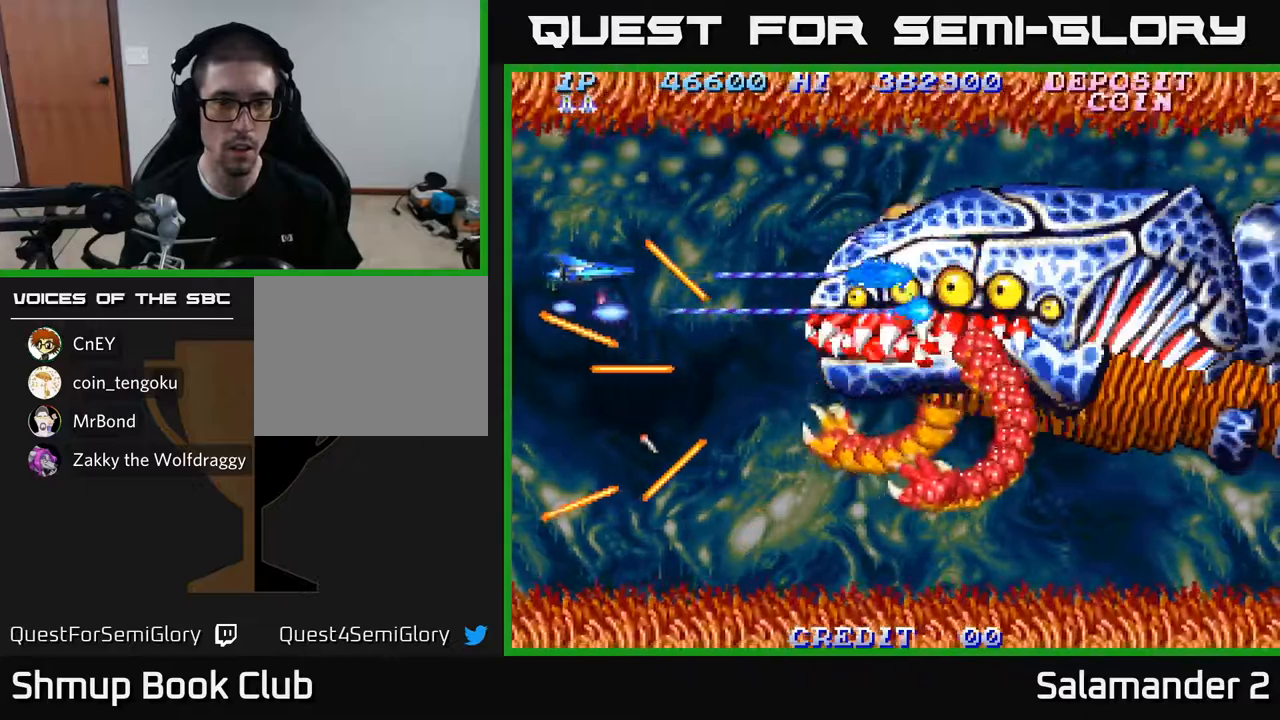
{"buttons": ["A", "DPAD_RIGHT"], "left_stick": "center", "right_stick": "center", "events": [[50, "DPAD_LEFT", "up"], [217, "DPAD_RIGHT", "down"], [300, "DPAD_DOWN", "down"], [417, "DPAD_DOWN", "up"]]}
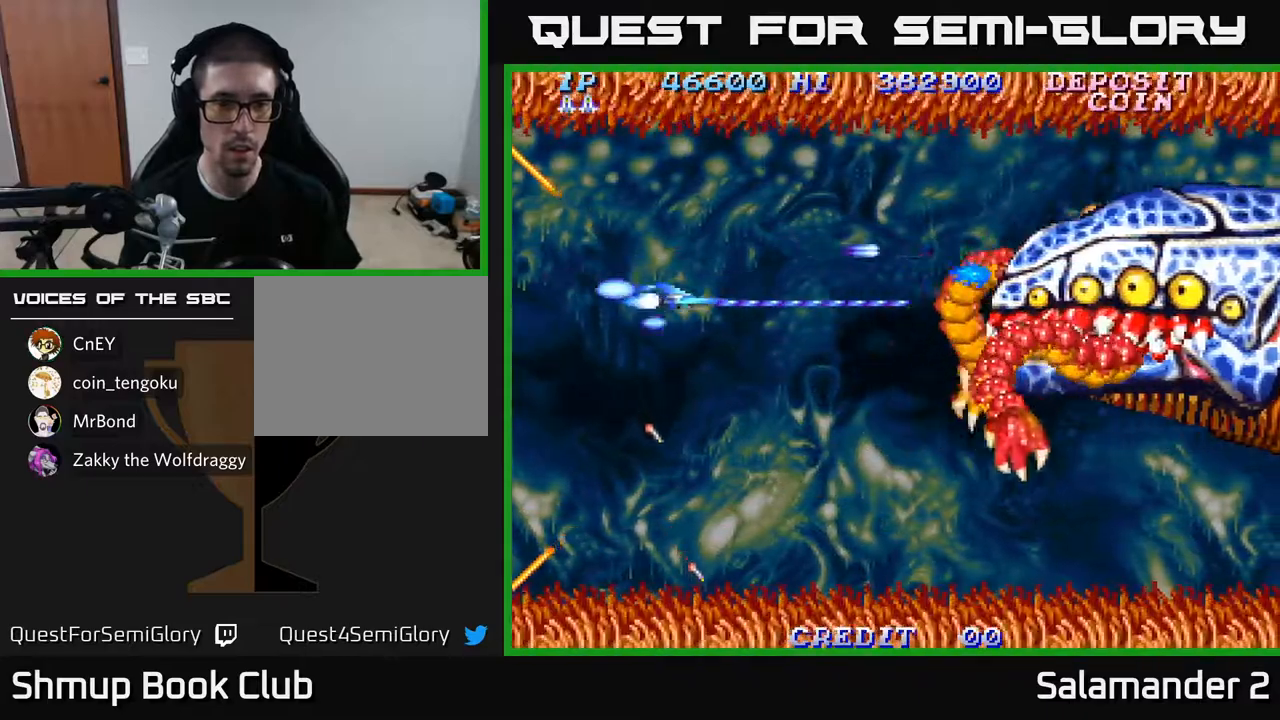
{"buttons": ["A", "DPAD_RIGHT"], "left_stick": "center", "right_stick": "center", "events": []}